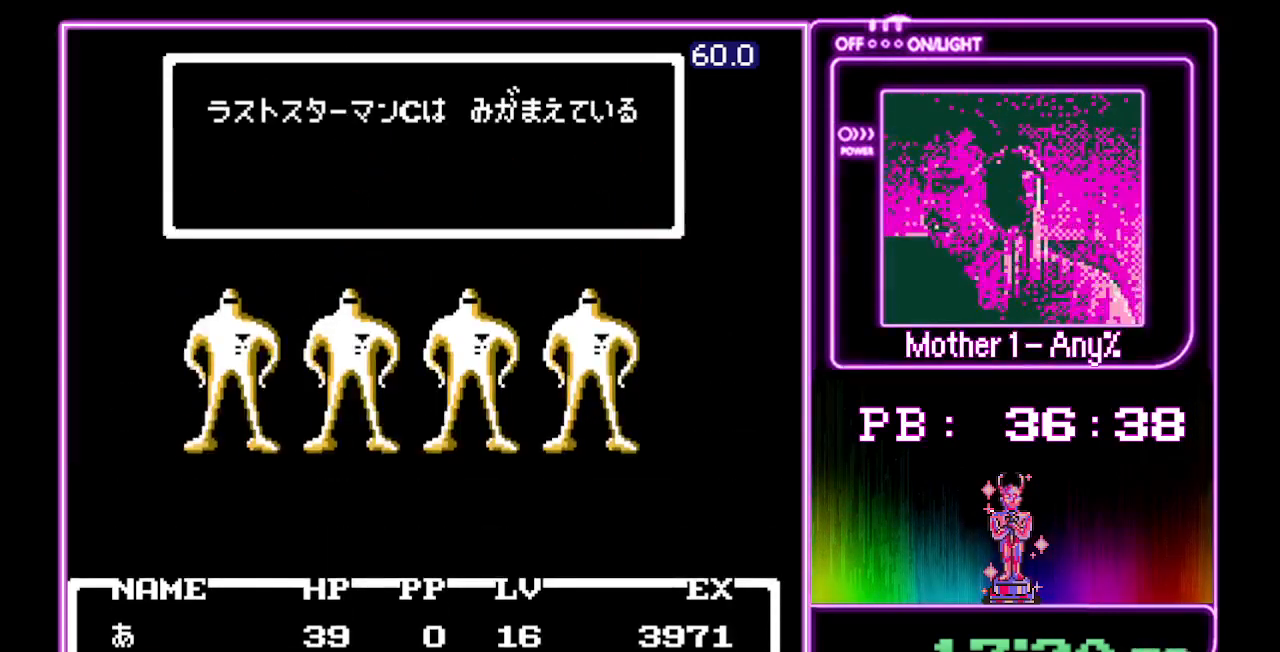
Gameplay with a controller (Nintendo layout); each line is a JSON object with the inputs held at the frame after it. "events" lists button and stick changes between this image and that frame as [ms after this image, input, new state], when the widget could be followed in between. Not read: L3 R3.
{"buttons": ["A", "B"], "events": []}
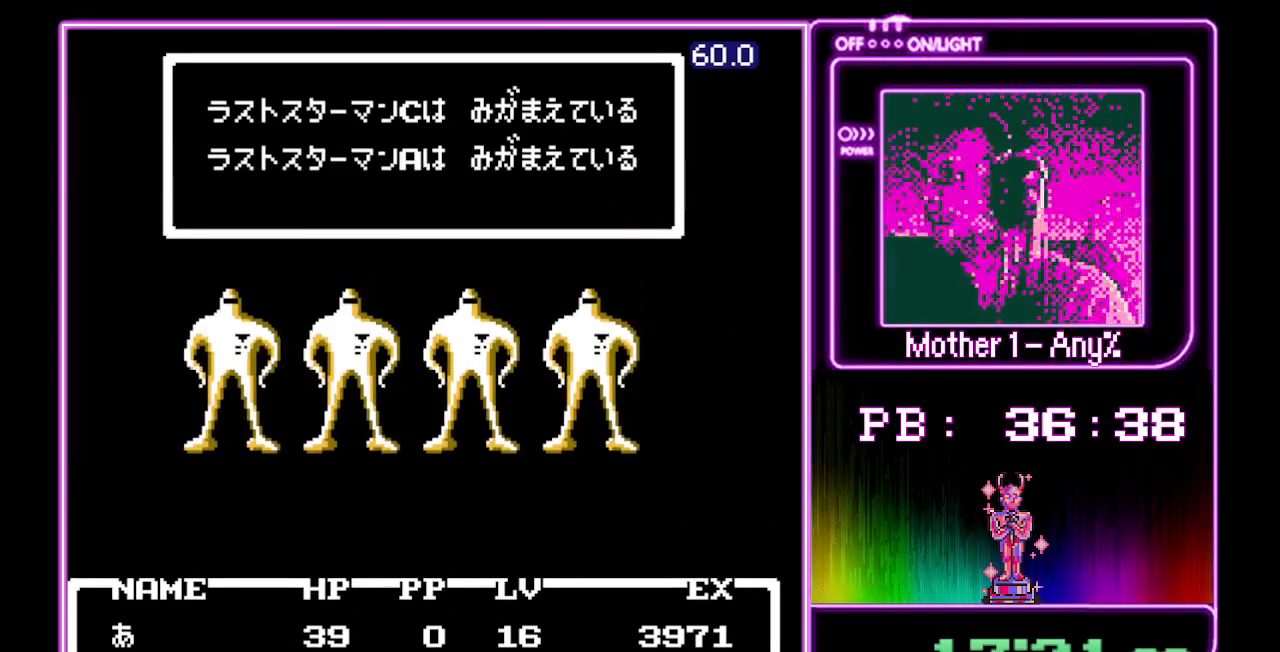
{"buttons": ["A", "B"], "events": []}
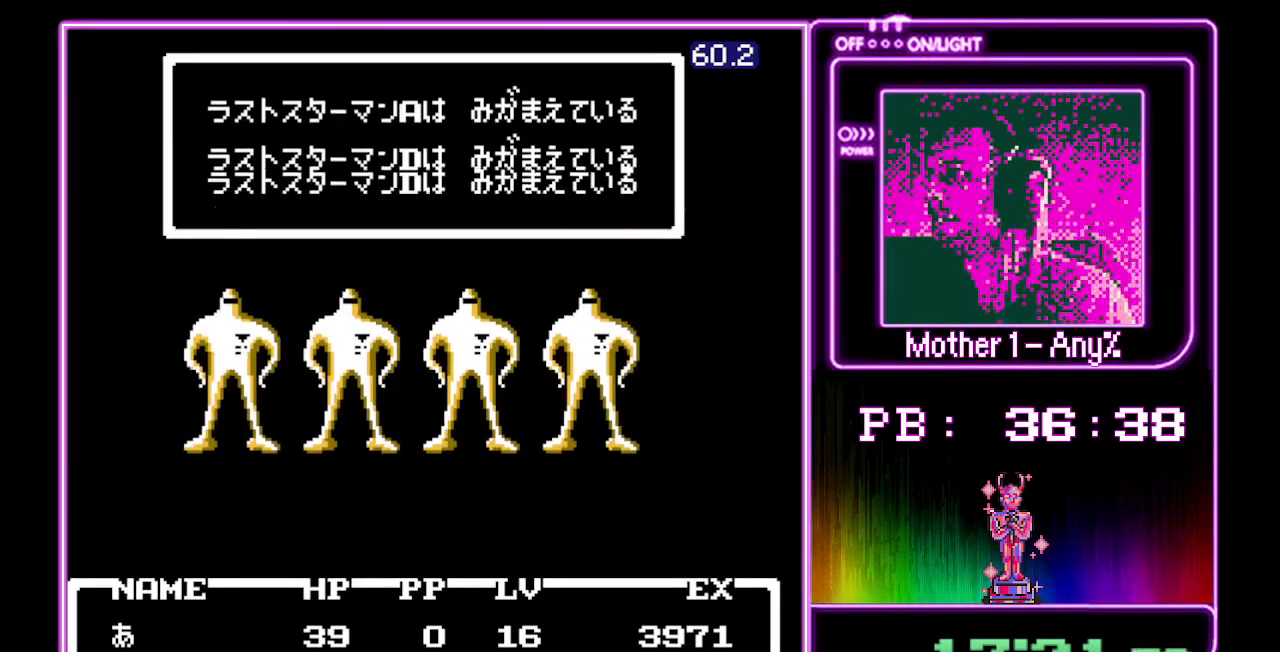
{"buttons": ["A", "B"], "events": []}
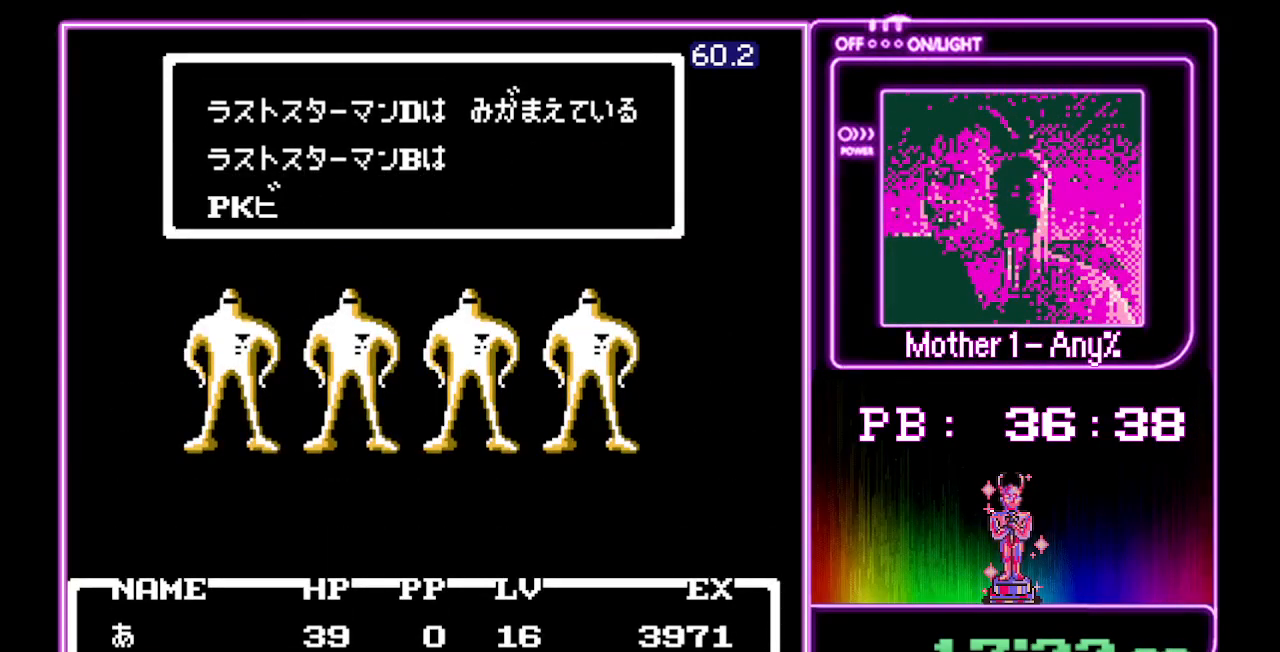
{"buttons": ["A", "B"], "events": []}
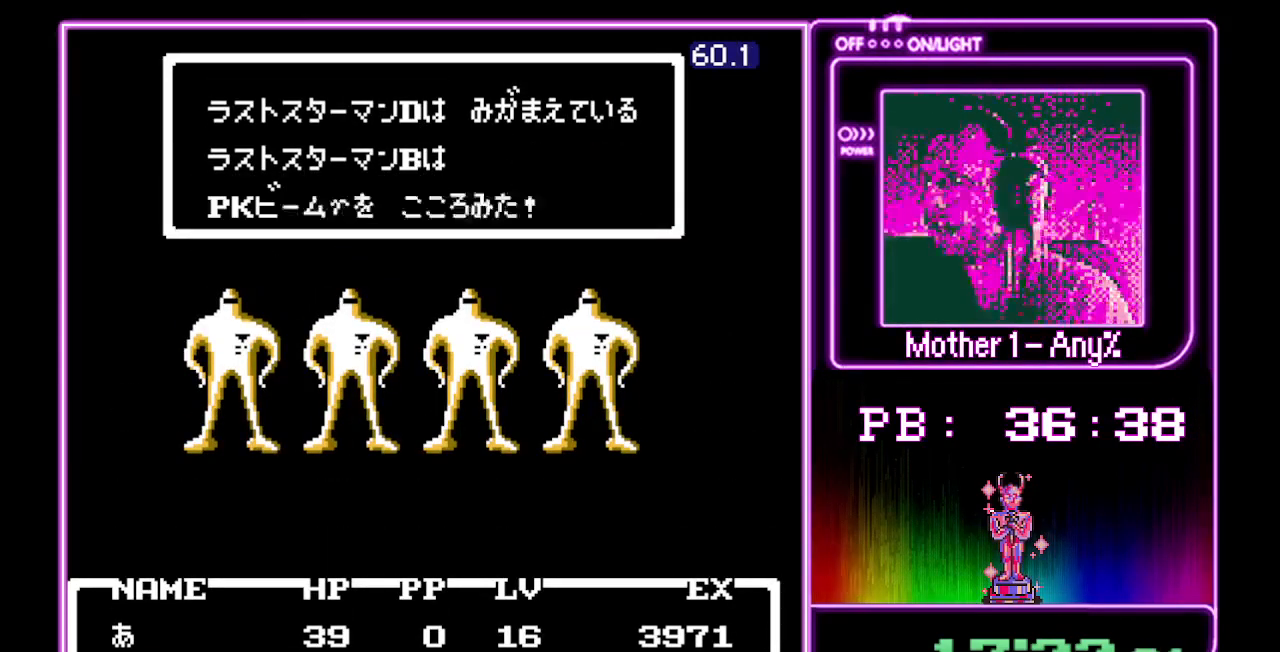
{"buttons": ["A", "B"], "events": []}
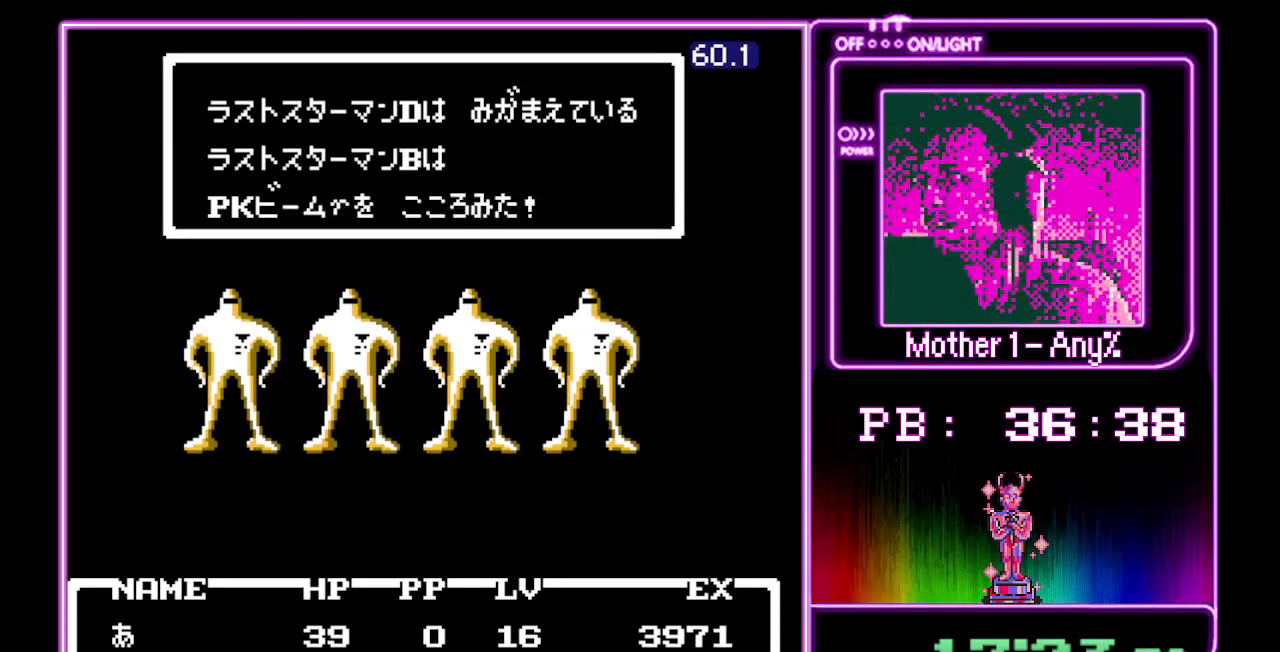
{"buttons": ["A", "B"], "events": []}
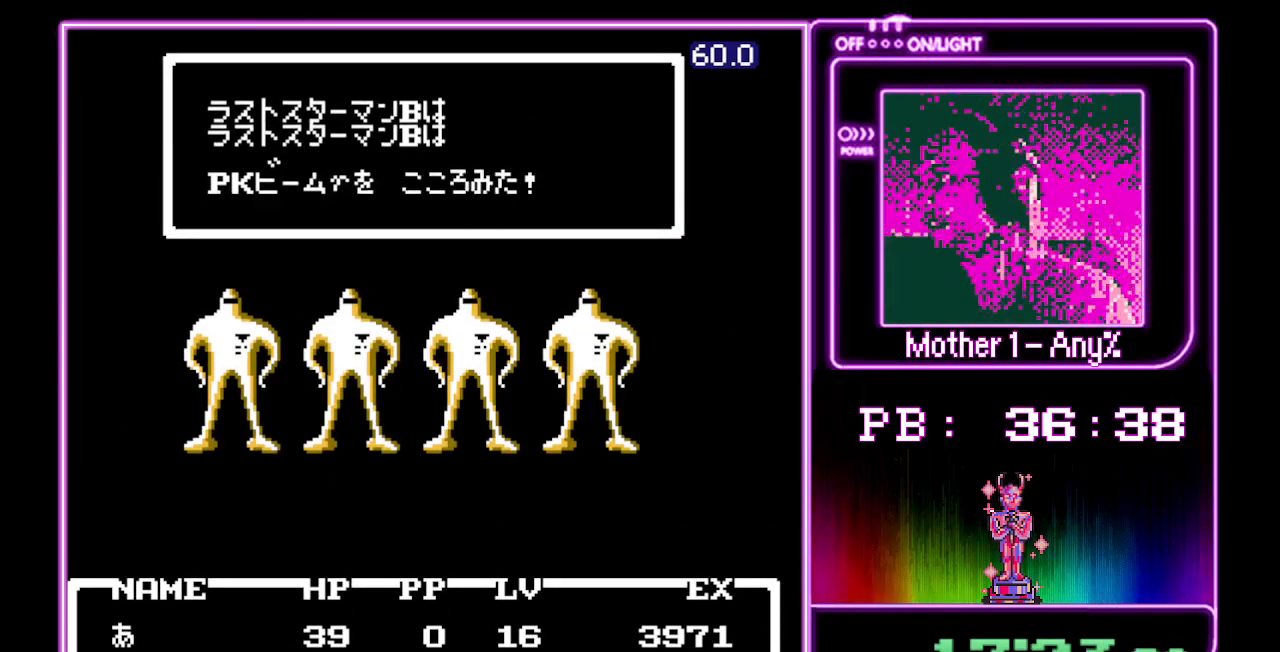
{"buttons": ["A", "B"], "events": []}
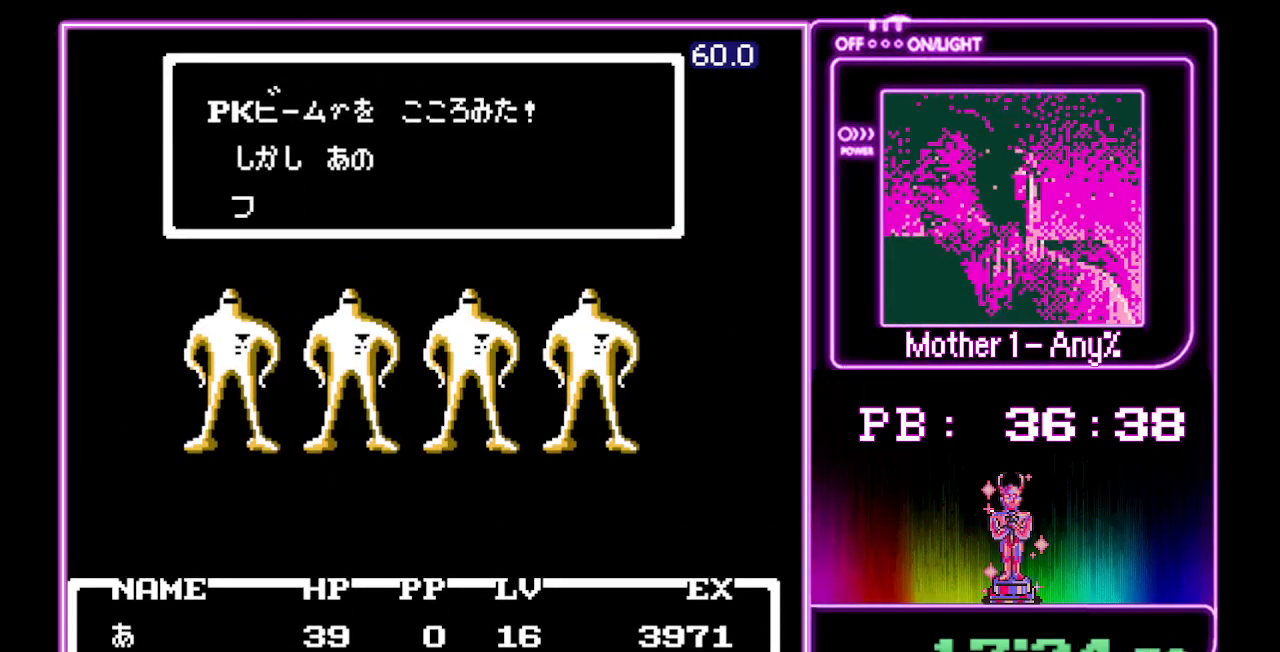
{"buttons": ["A", "B"], "events": []}
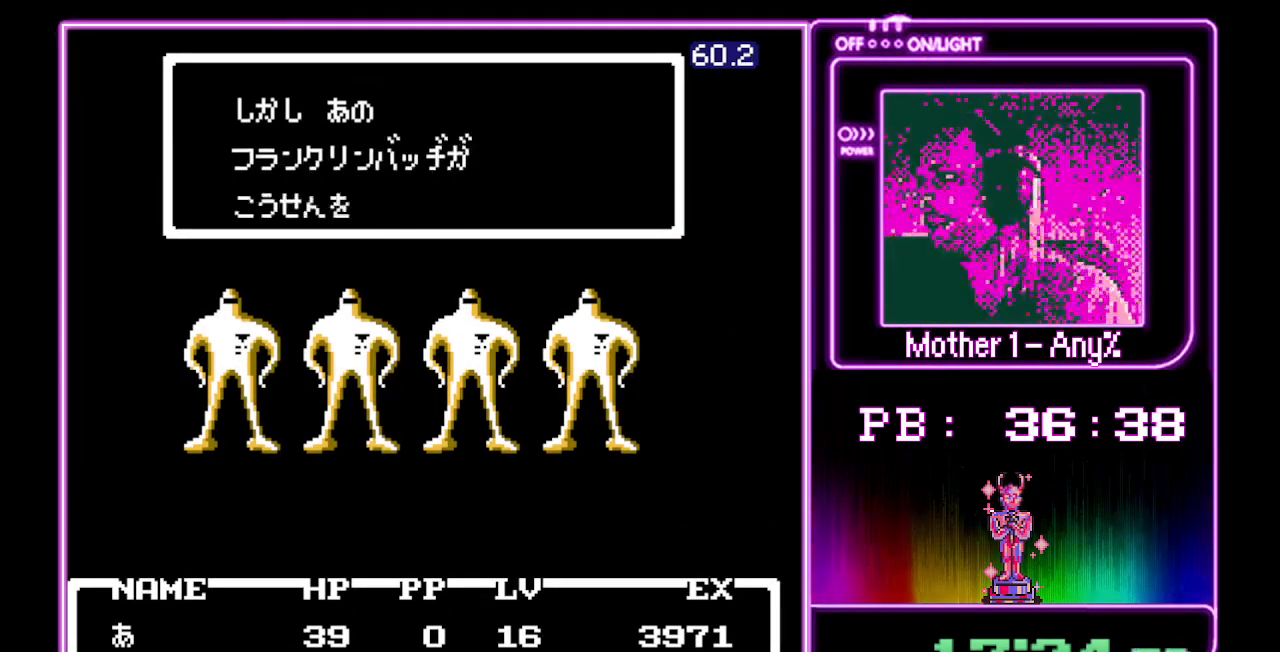
{"buttons": ["A", "B"]}
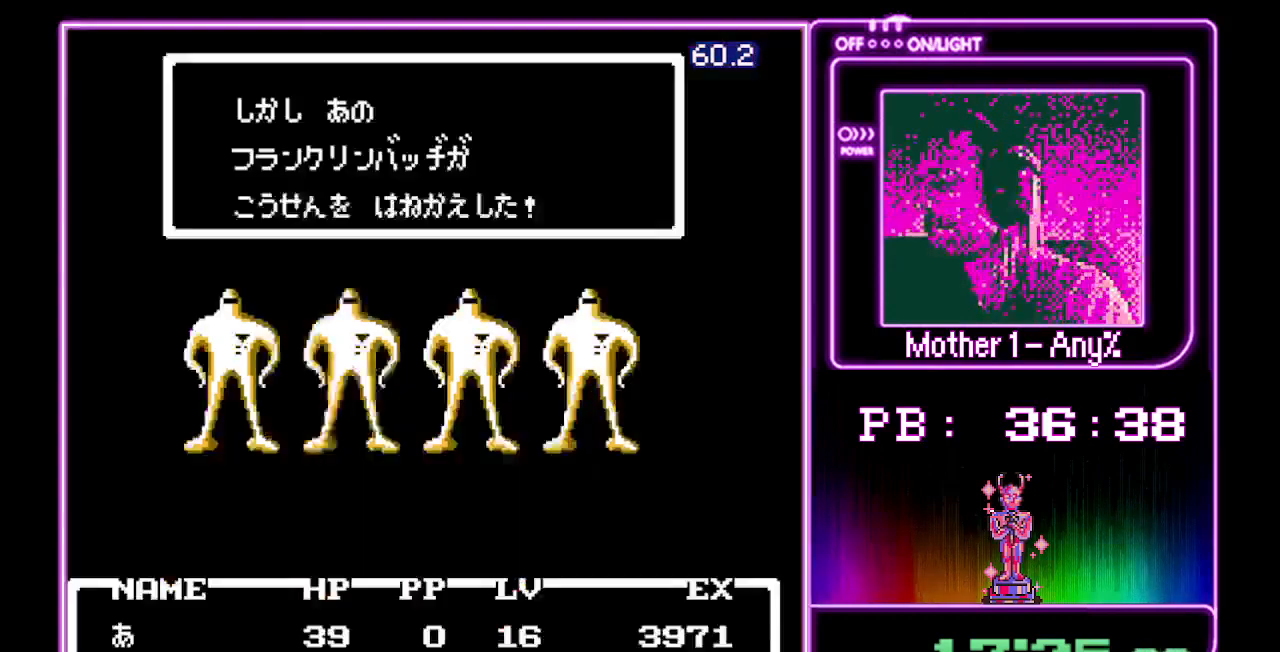
{"buttons": ["A", "B"], "events": []}
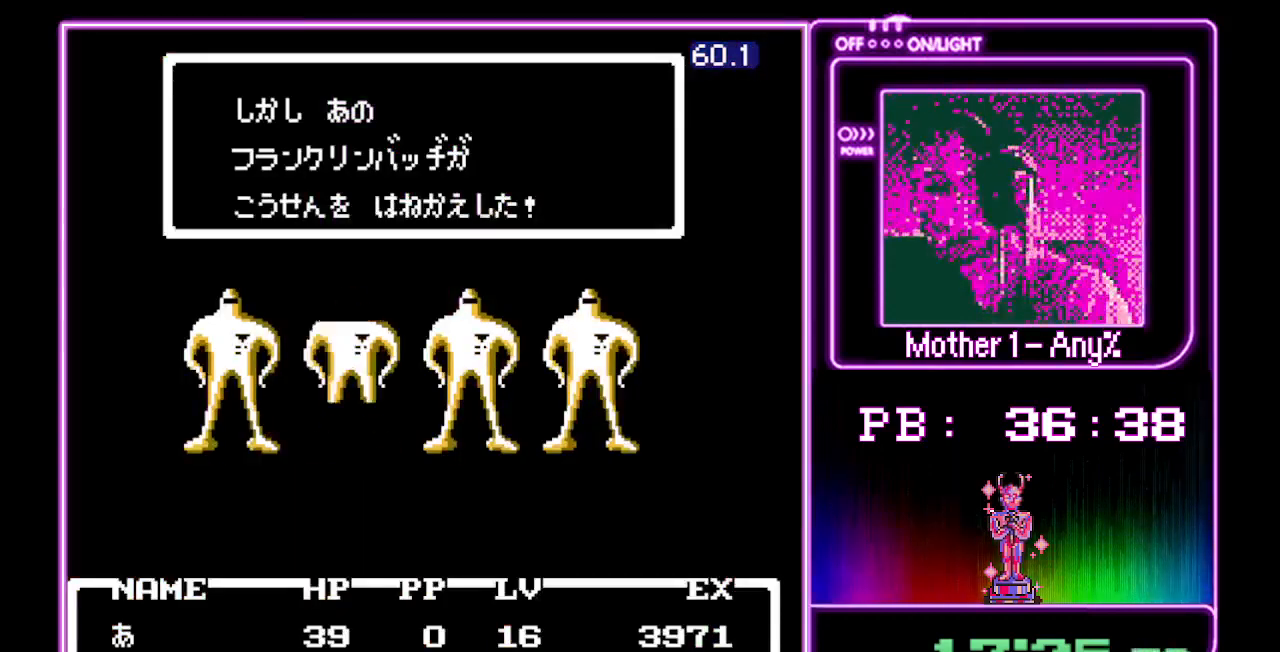
{"buttons": ["A", "B"], "events": []}
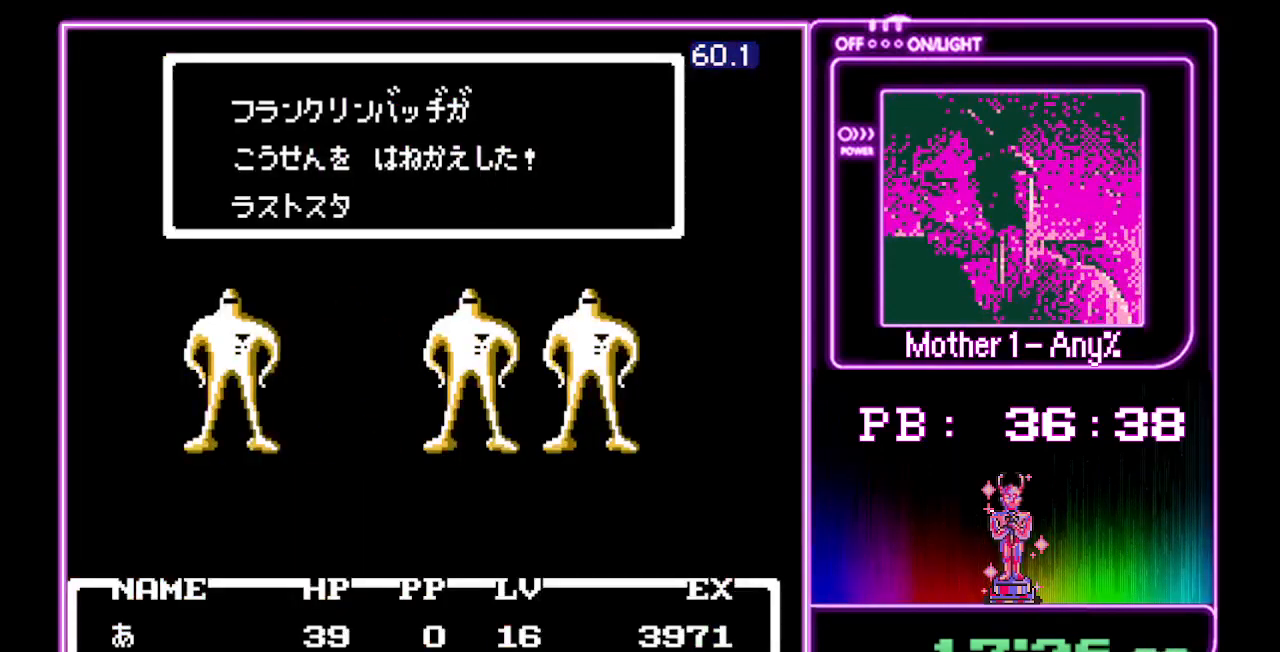
{"buttons": ["A", "B"], "events": []}
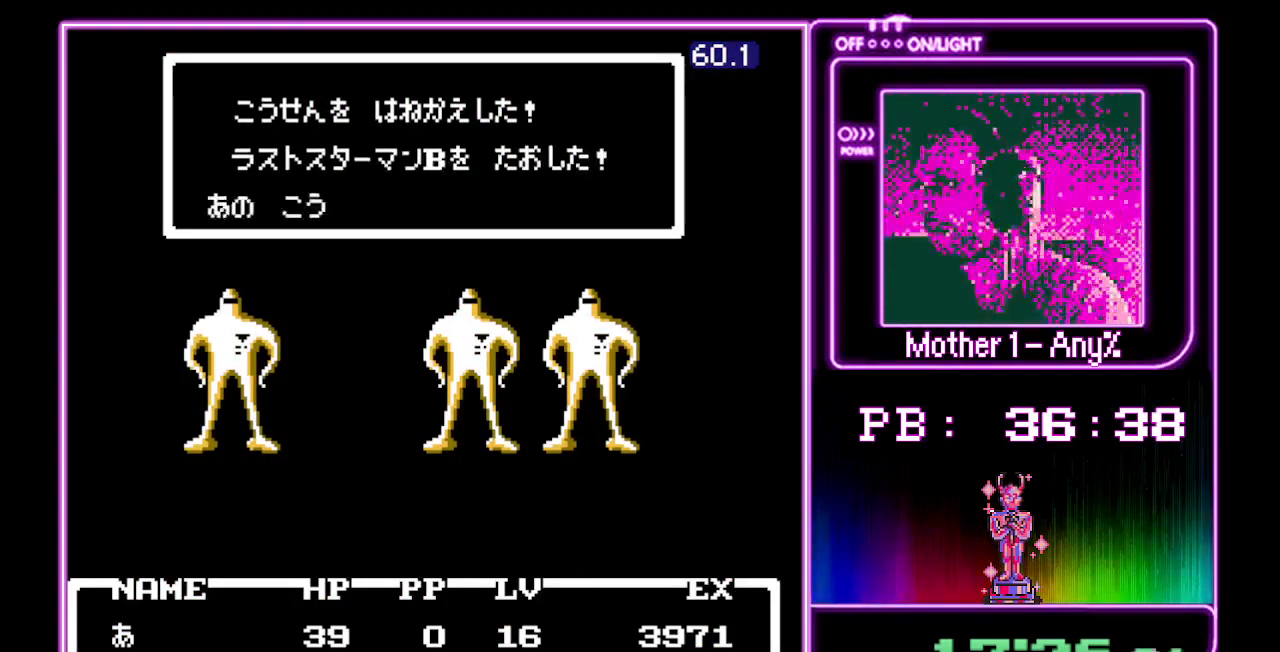
{"buttons": ["A", "B"], "events": []}
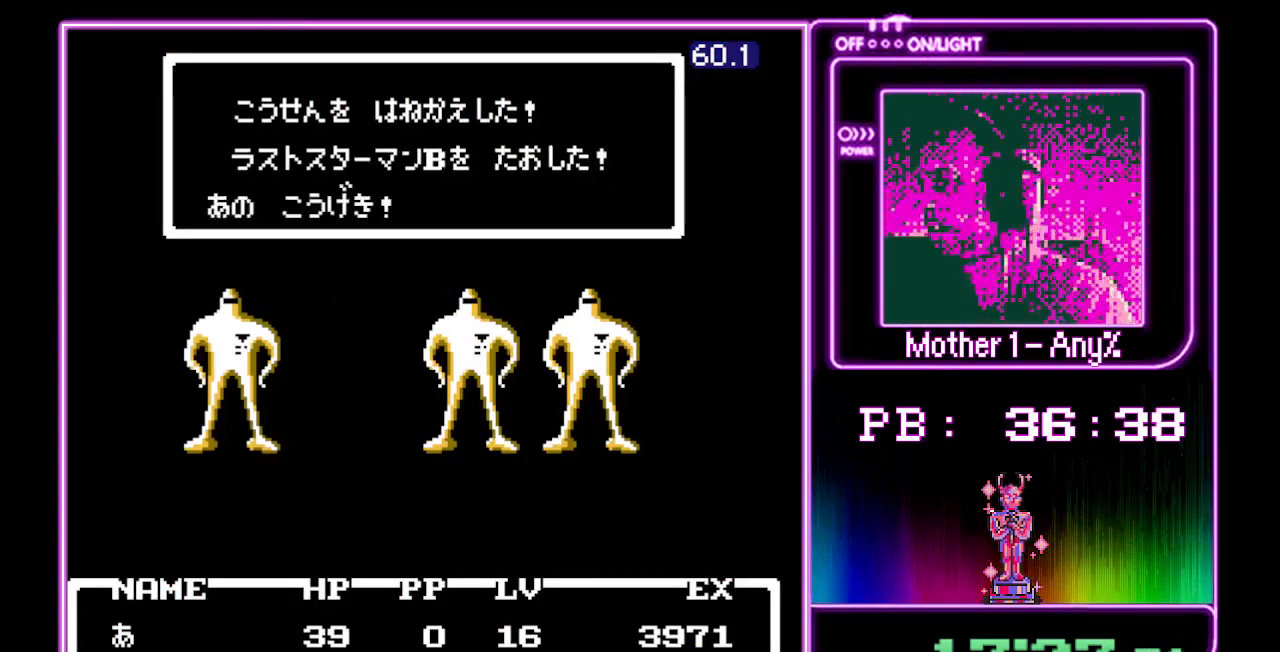
{"buttons": ["A", "B"], "events": []}
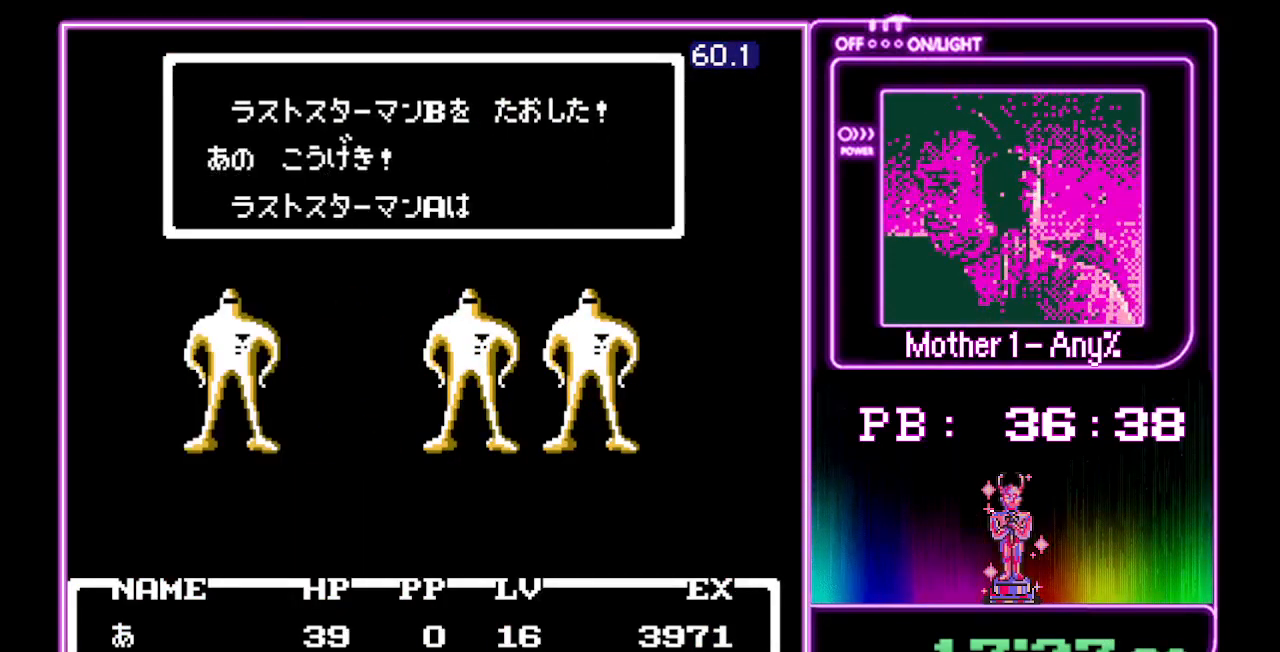
{"buttons": ["A", "B"], "events": []}
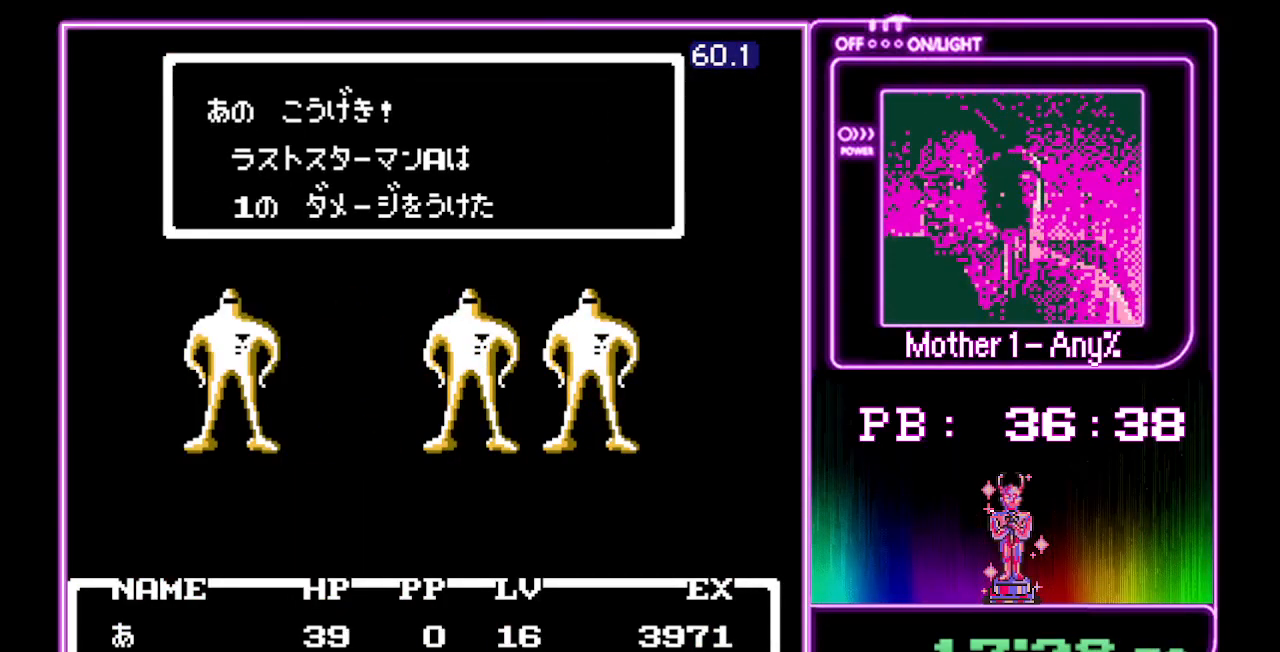
{"buttons": ["A", "B"], "events": []}